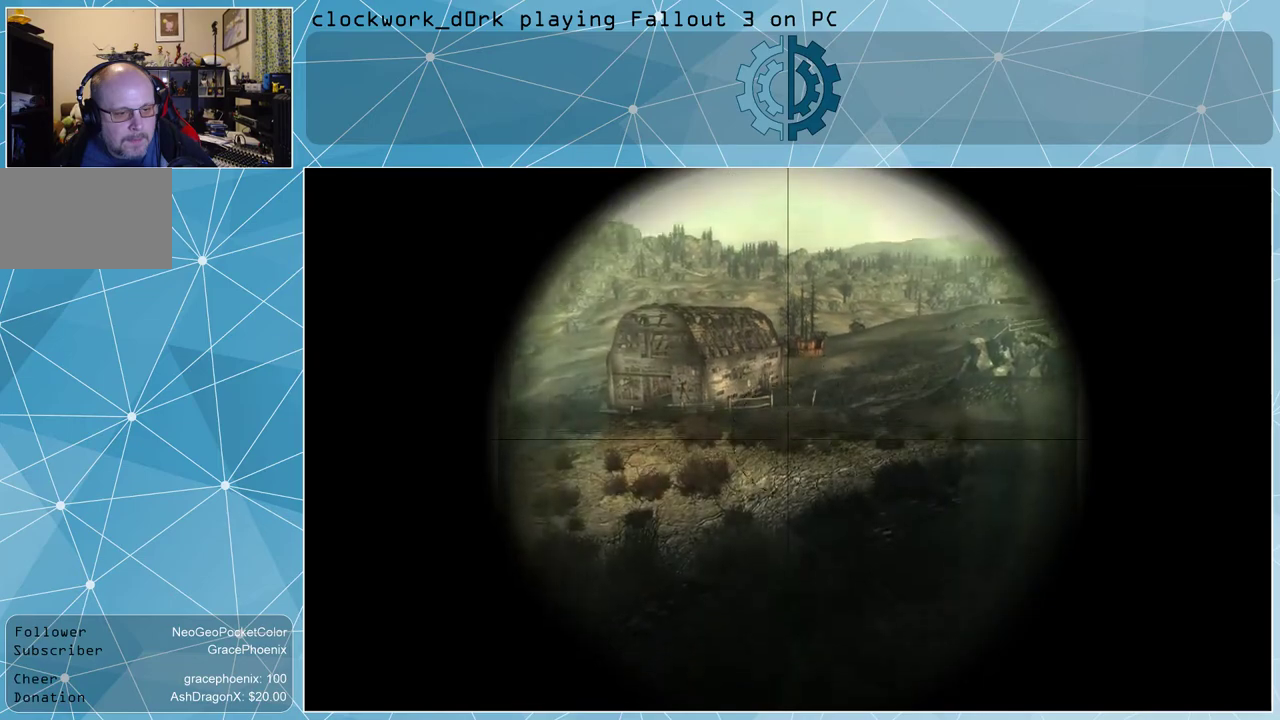
Gameplay with keyboard and mouse; each line is a JSON object with the keys and mouse buttons held at the frame after it. "events" lists presses ("down") and releases ("up") of "1", "2", "3", "4", "5", "a", "alt", "c", "ctrl", "d", "e", "f", "q", "r", "s", "shift", "space", "tab", "v", "w", "x", "z", "mouse_left", "mouse_wheel" and "mouse_right" between this image and that frame as [ms after this image, input, new state], when the widget could be followed in between. "mouse_left", "mouse_wheel", "mouse_right" = the "left", "wheel", "right" buttons of the "mouse" list. No other keys are recorded. "wheel" means that the mouse wheel is clicked or scrolled. Not read: mouse_move other_keys.
{"keys": [], "mouse": [], "events": []}
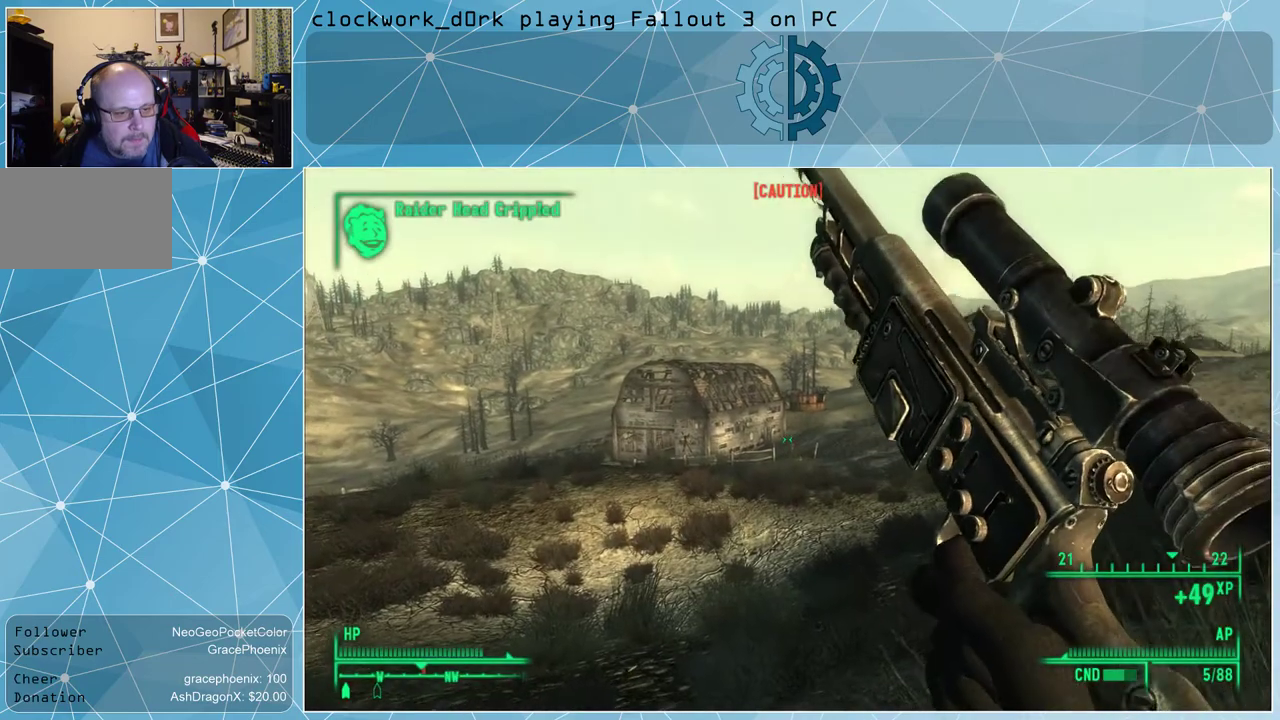
{"keys": ["w"], "mouse": [], "events": [[134, "w", "down"]]}
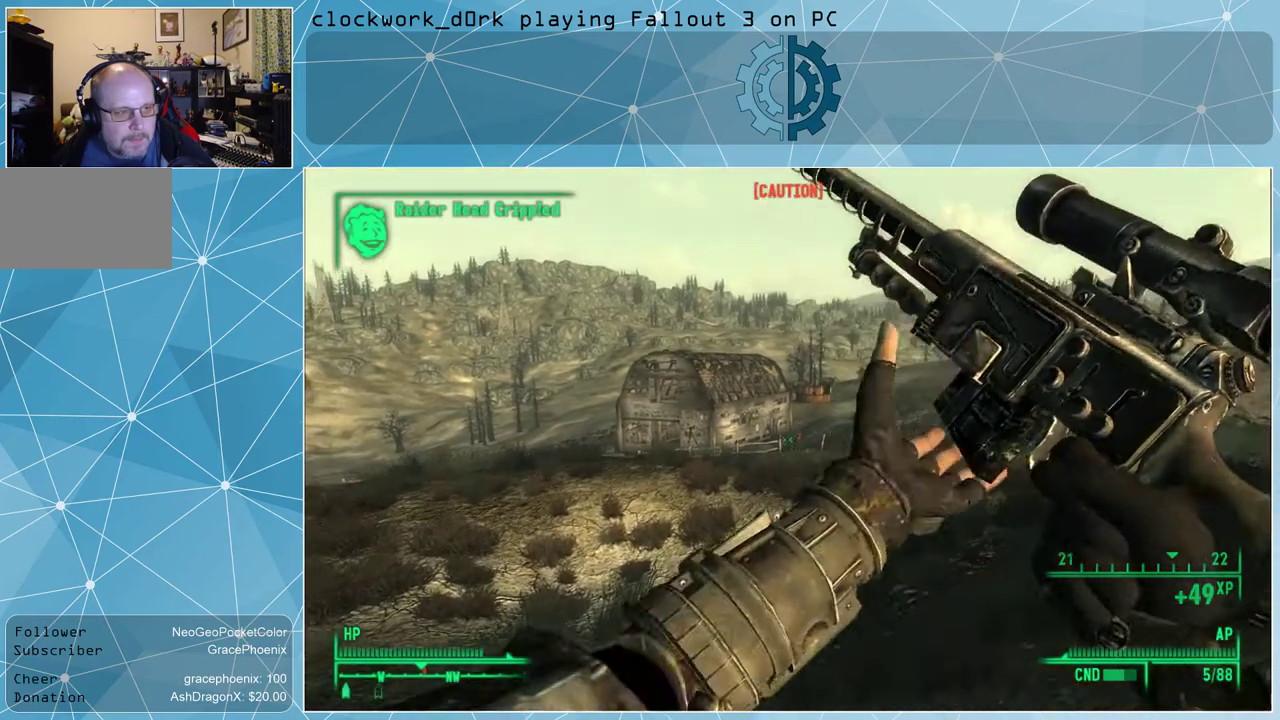
{"keys": ["d", "w"], "mouse": [], "events": [[234, "d", "down"]]}
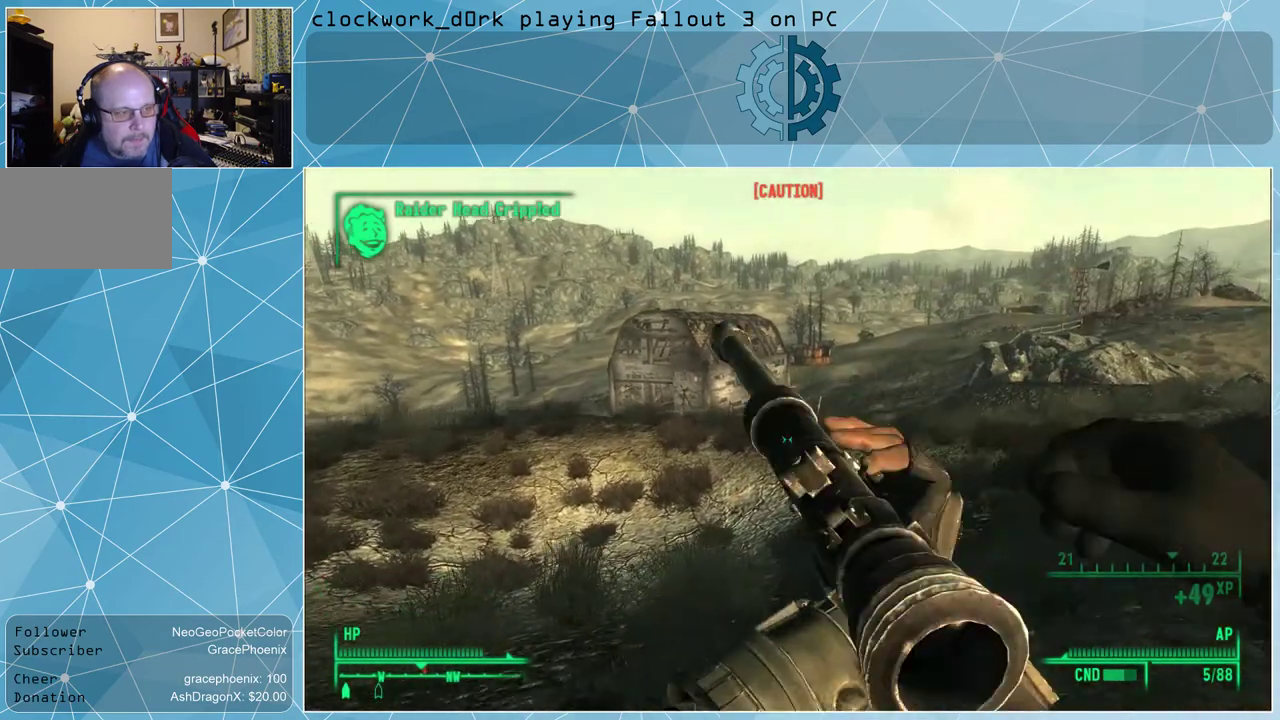
{"keys": ["w"], "mouse": [], "events": [[67, "d", "up"]]}
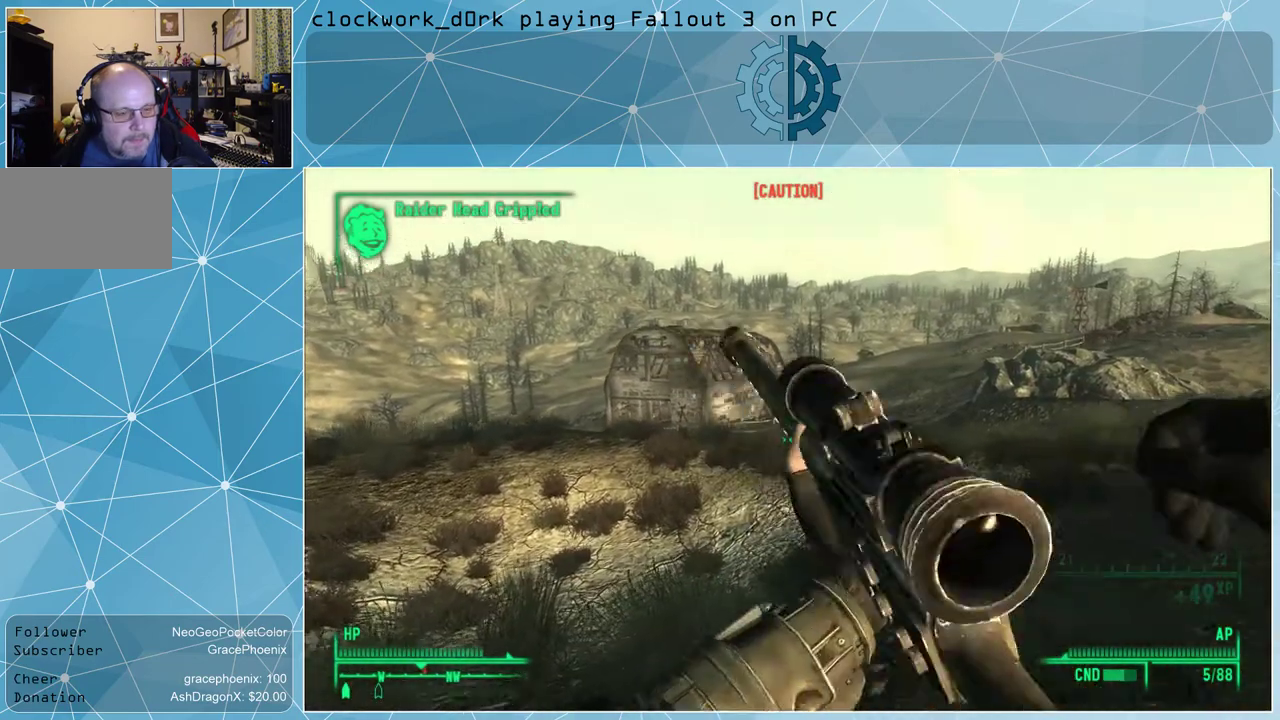
{"keys": [], "mouse": ["right"], "events": [[300, "w", "up"], [367, "mouse_right", "down"]]}
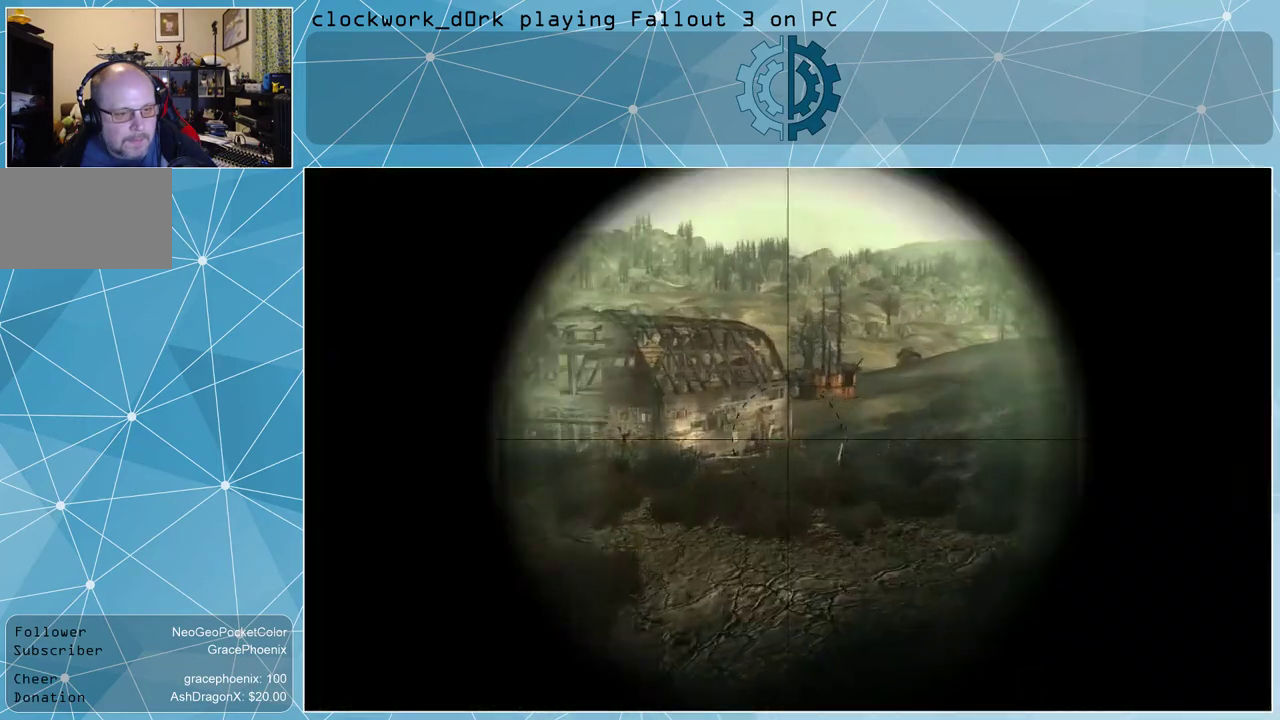
{"keys": [], "mouse": ["right"], "events": []}
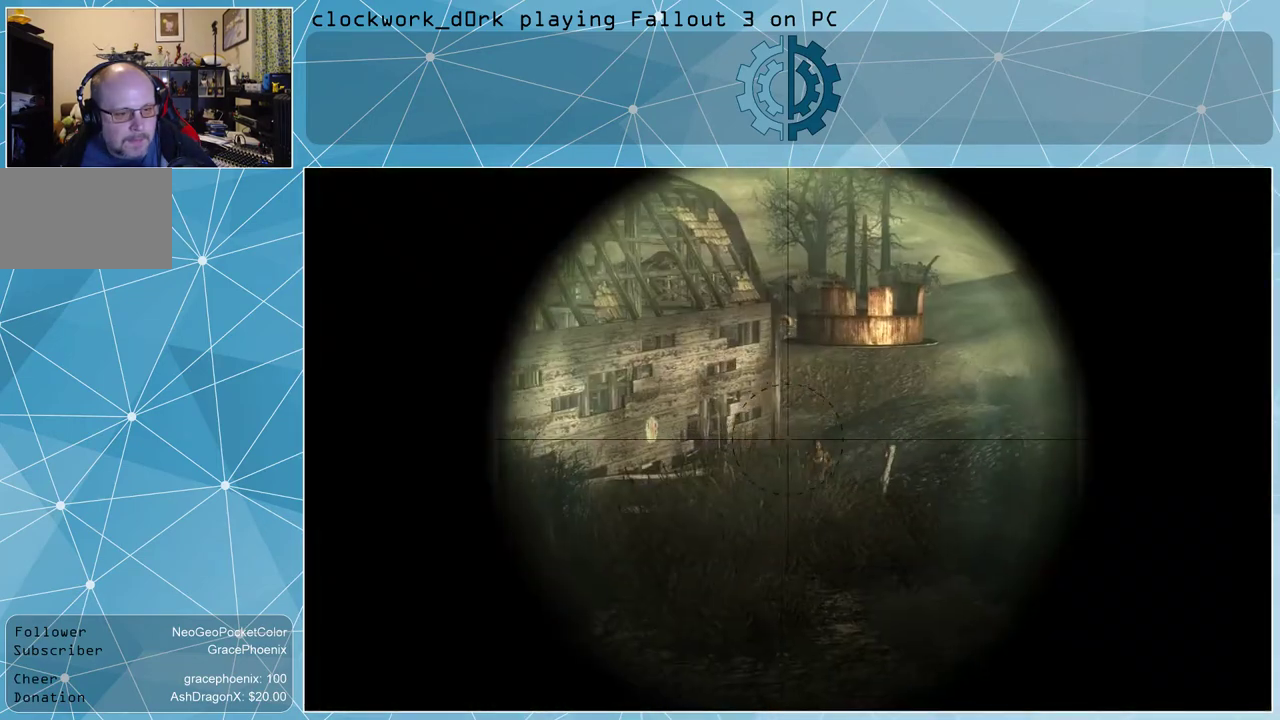
{"keys": [], "mouse": ["right"], "events": []}
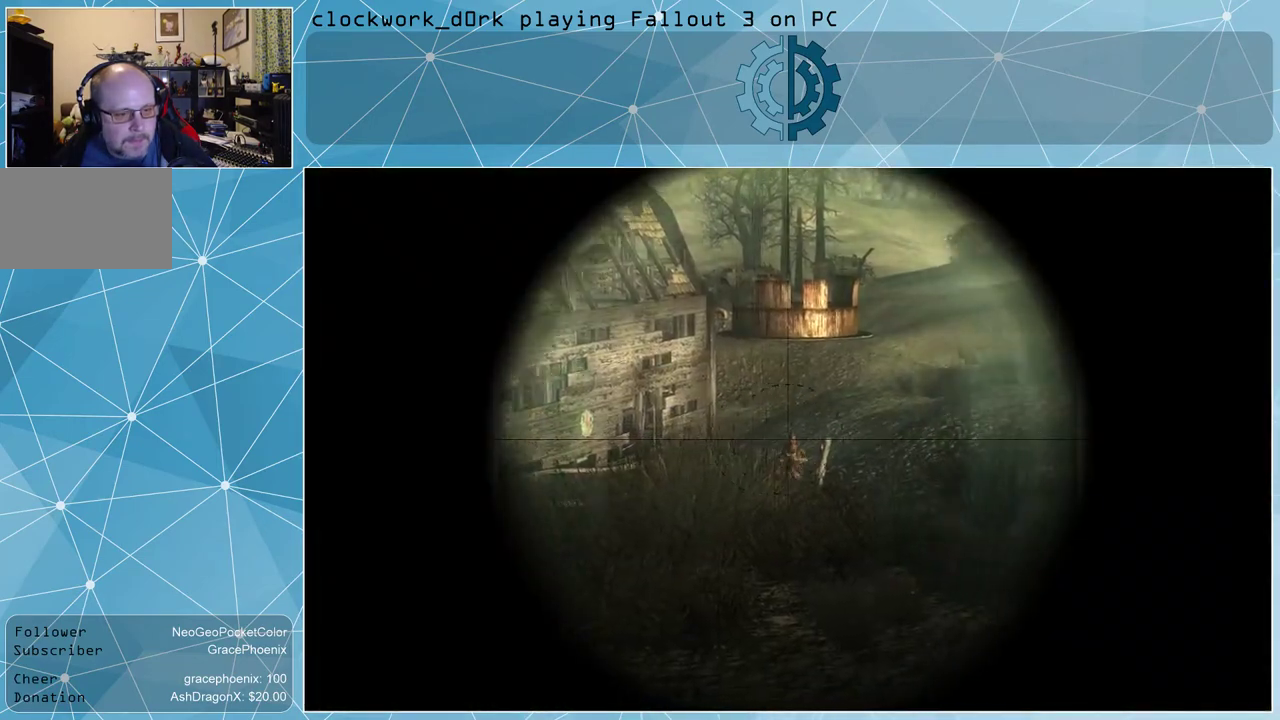
{"keys": [], "mouse": ["right"], "events": []}
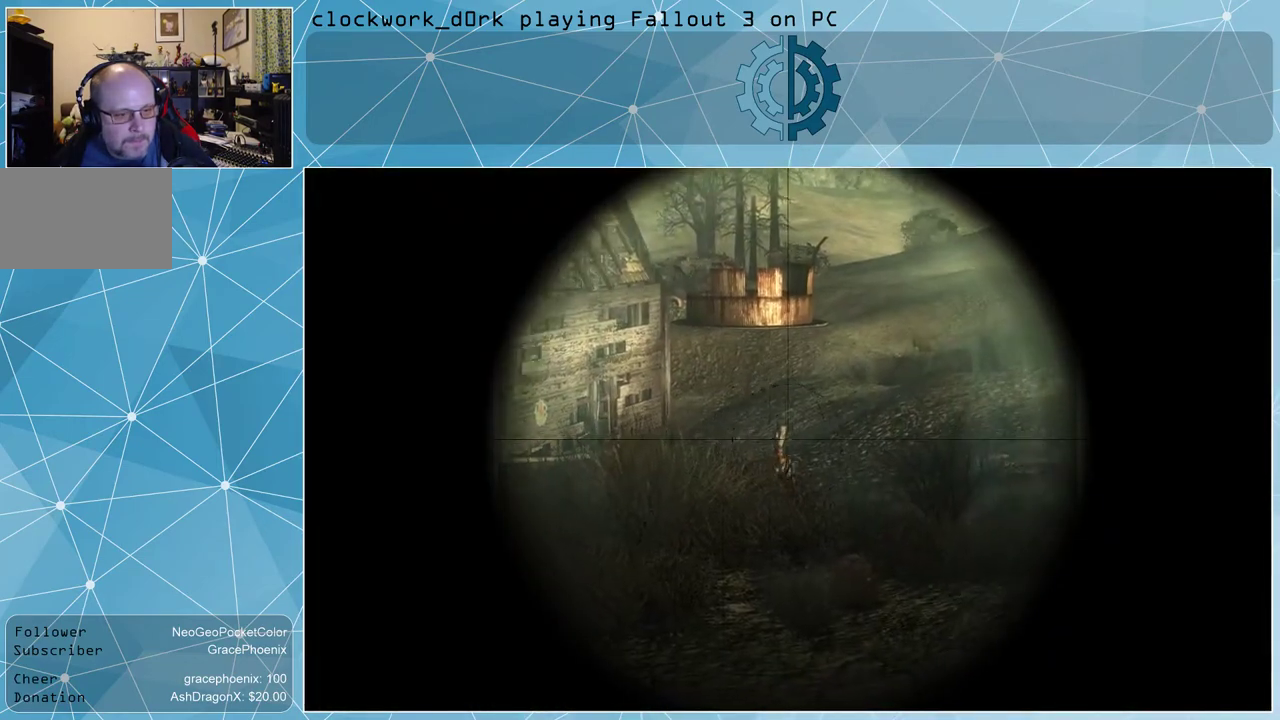
{"keys": [], "mouse": ["right"], "events": []}
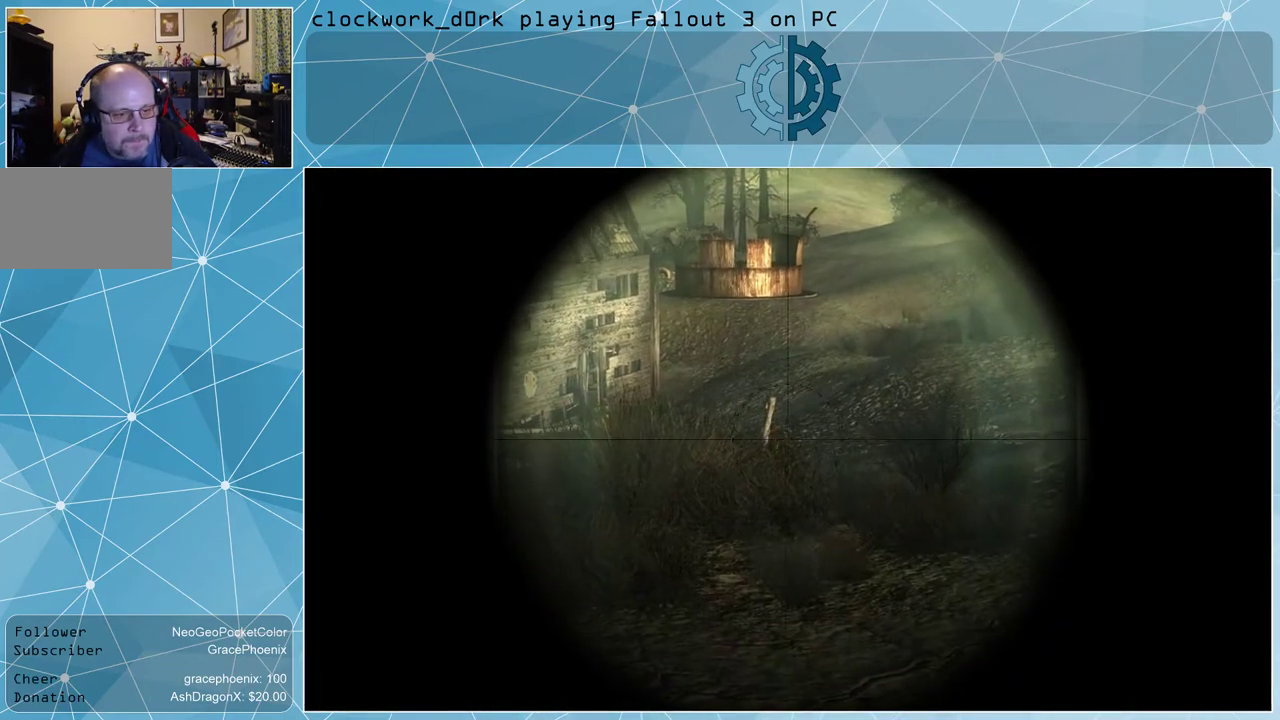
{"keys": [], "mouse": ["right"], "events": []}
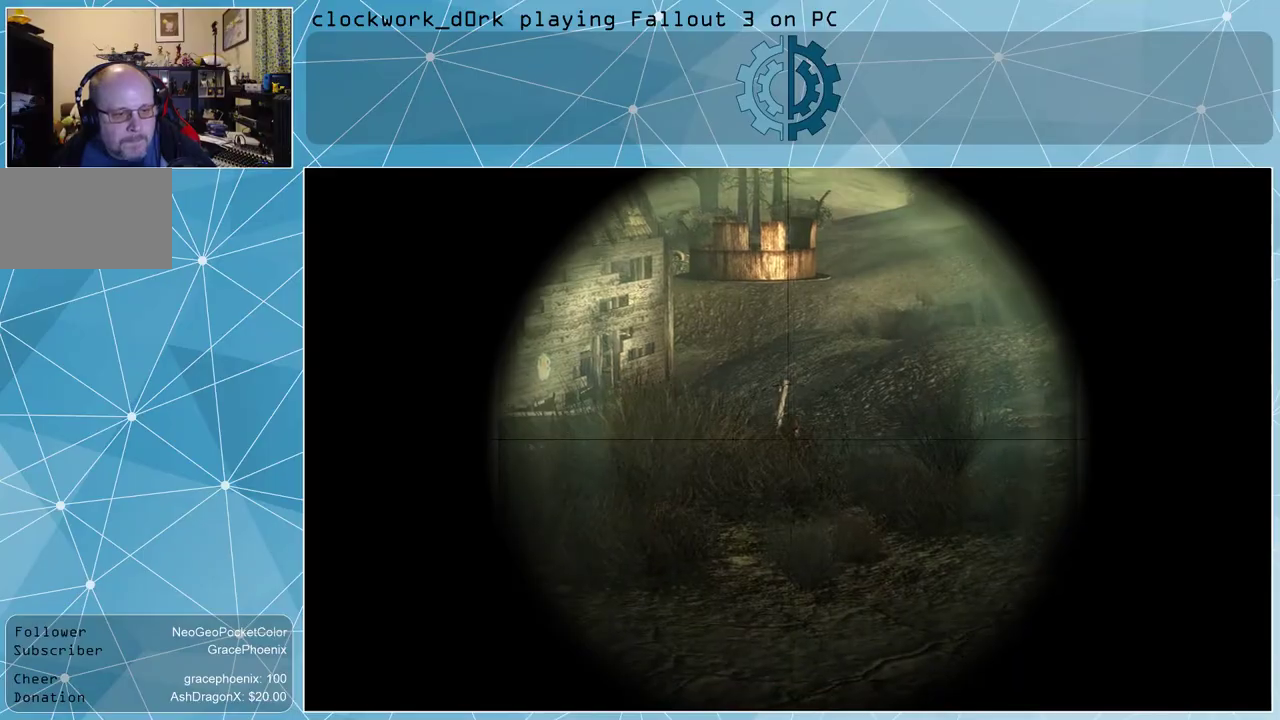
{"keys": [], "mouse": ["right"], "events": [[367, "mouse_left", "down"], [500, "mouse_left", "up"]]}
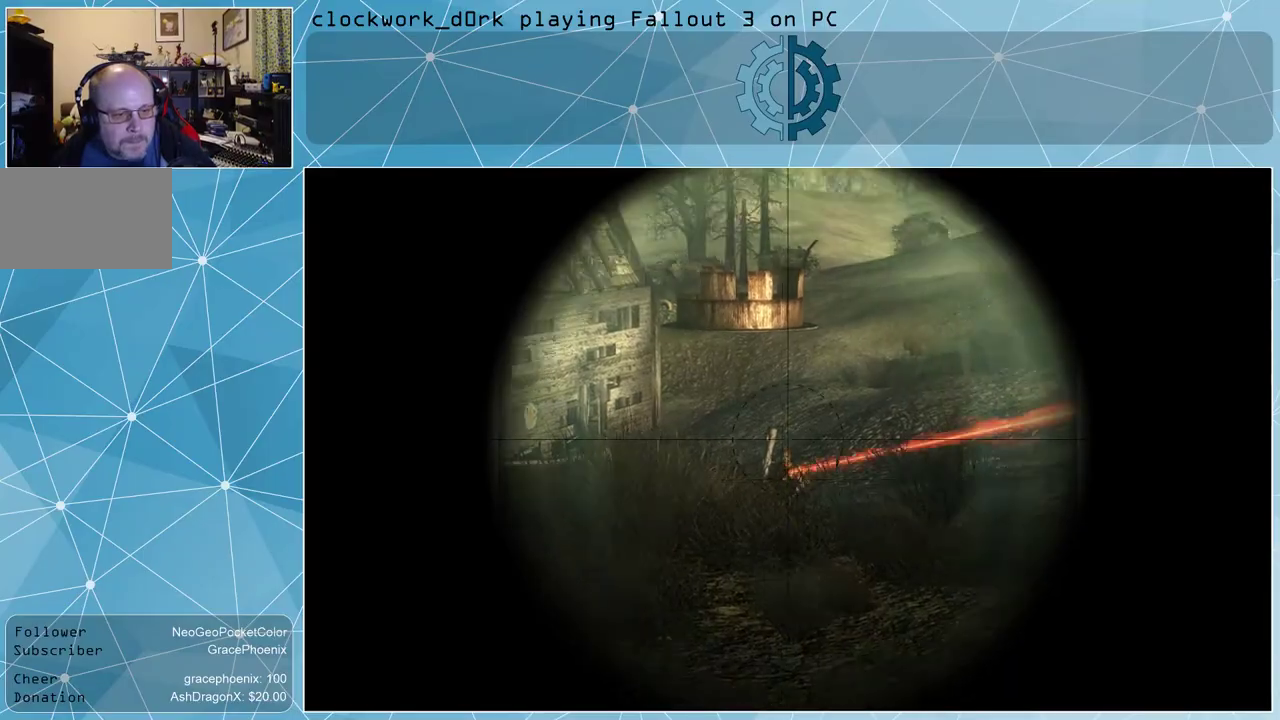
{"keys": [], "mouse": ["right"], "events": []}
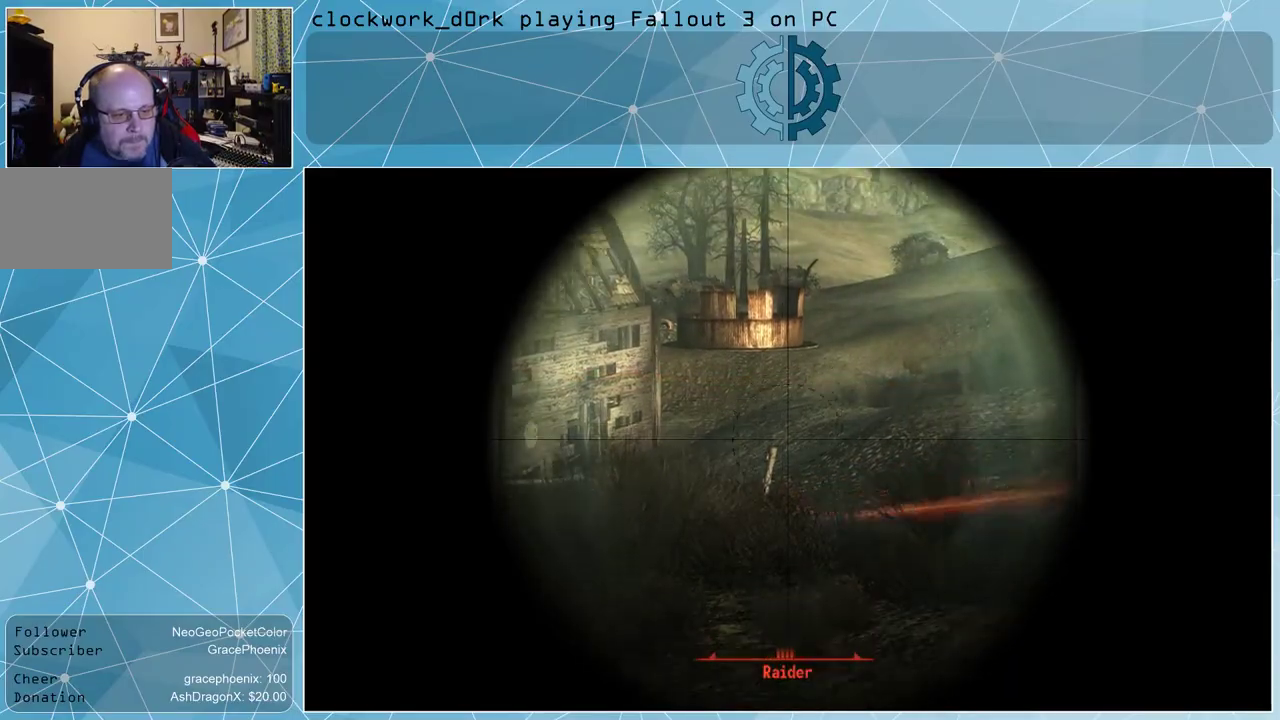
{"keys": [], "mouse": ["right"], "events": []}
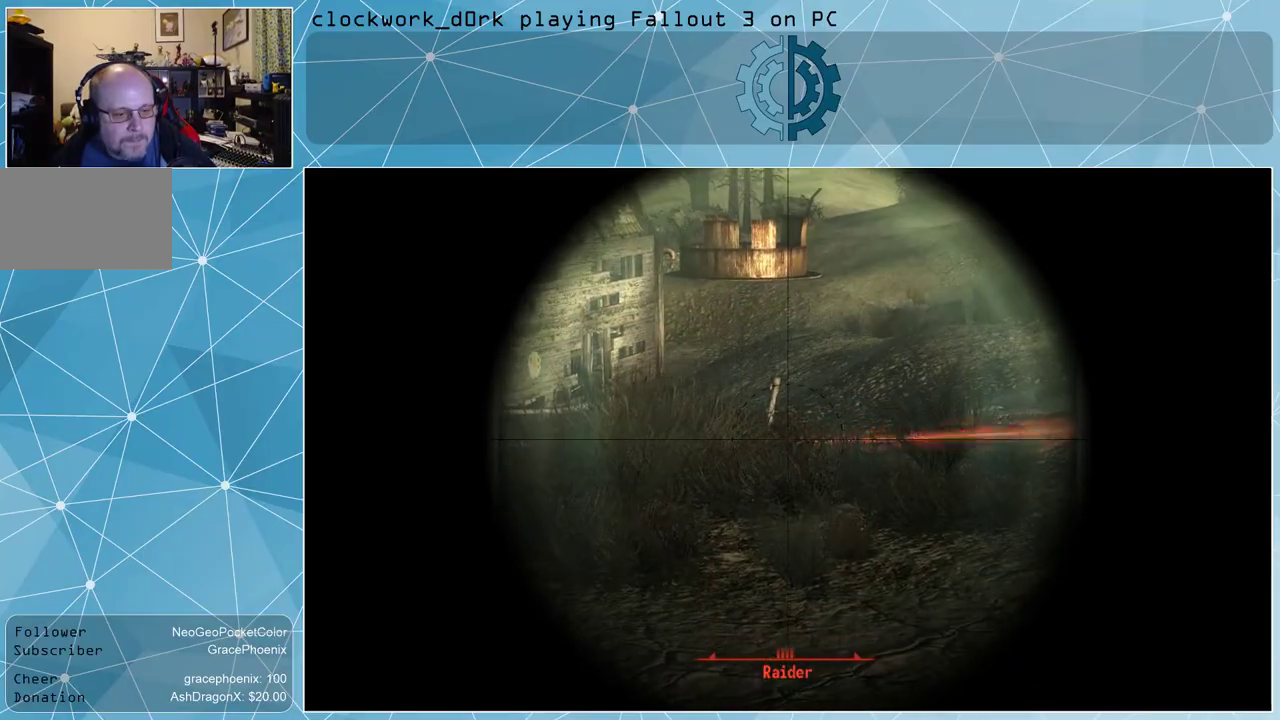
{"keys": [], "mouse": ["right"], "events": []}
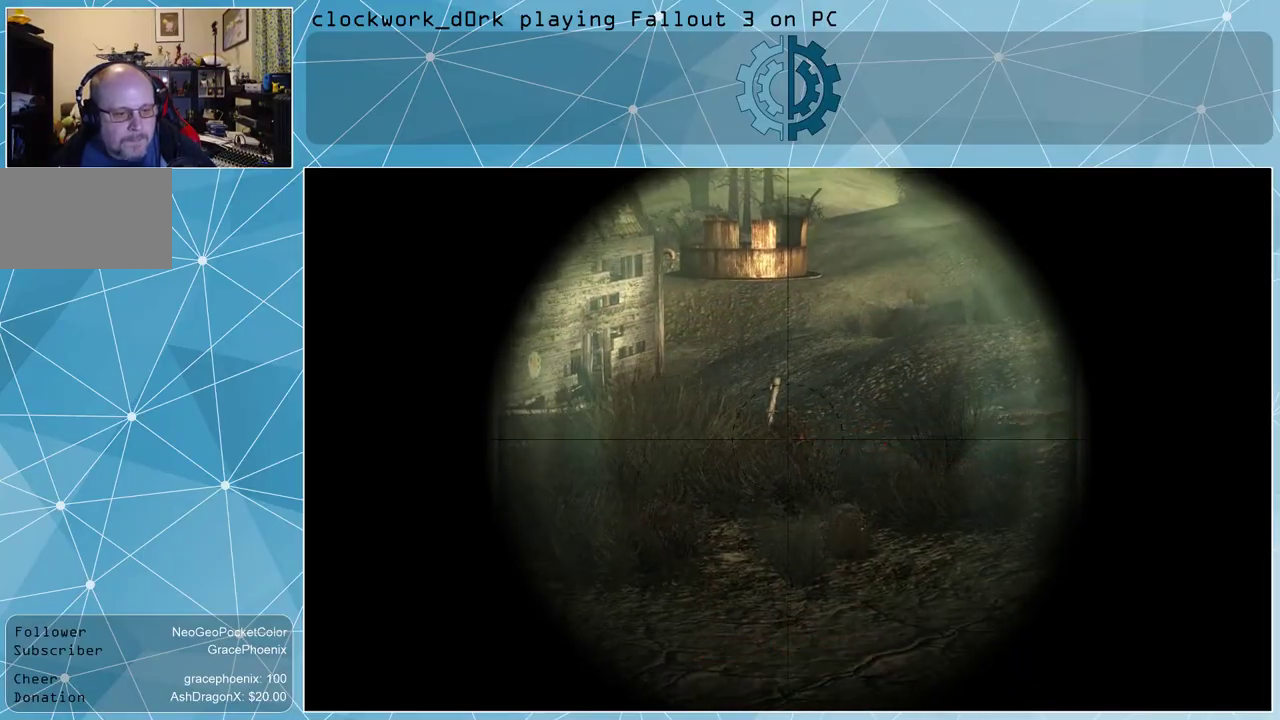
{"keys": ["w"], "mouse": [], "events": [[100, "mouse_right", "up"], [234, "w", "down"]]}
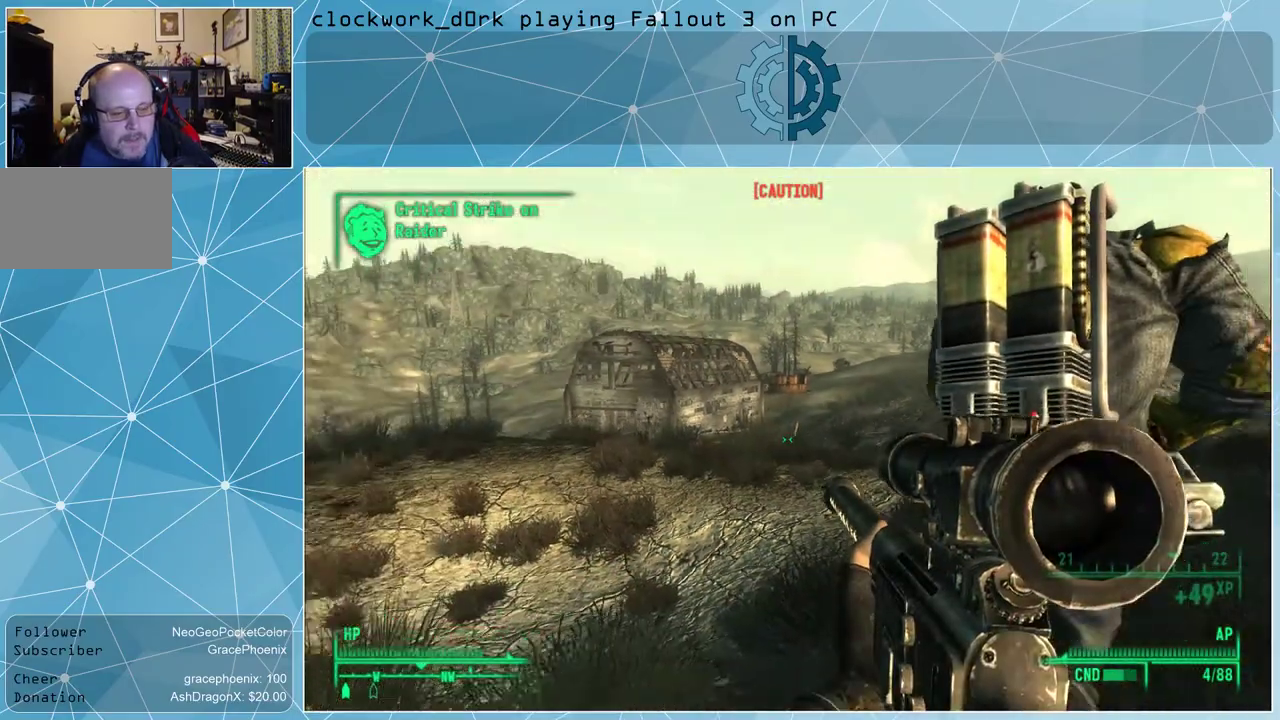
{"keys": ["w"], "mouse": [], "events": [[234, "r", "down"], [400, "r", "up"]]}
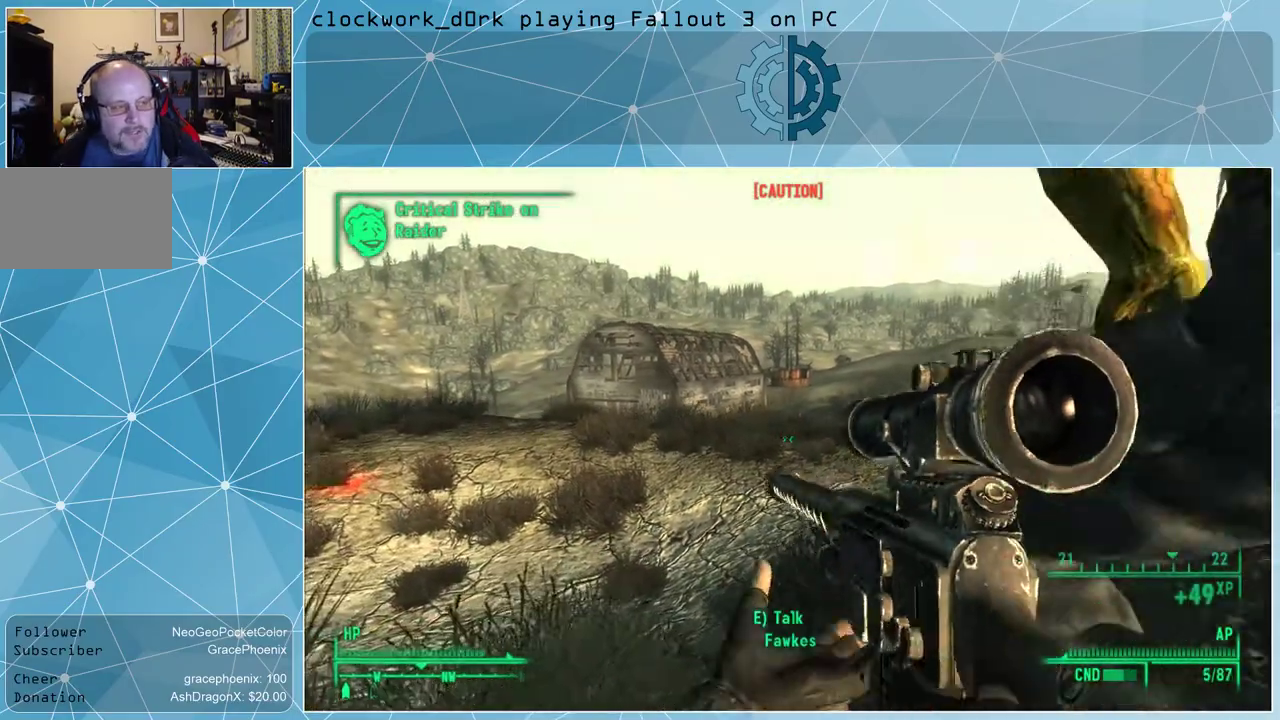
{"keys": ["w"], "mouse": [], "events": []}
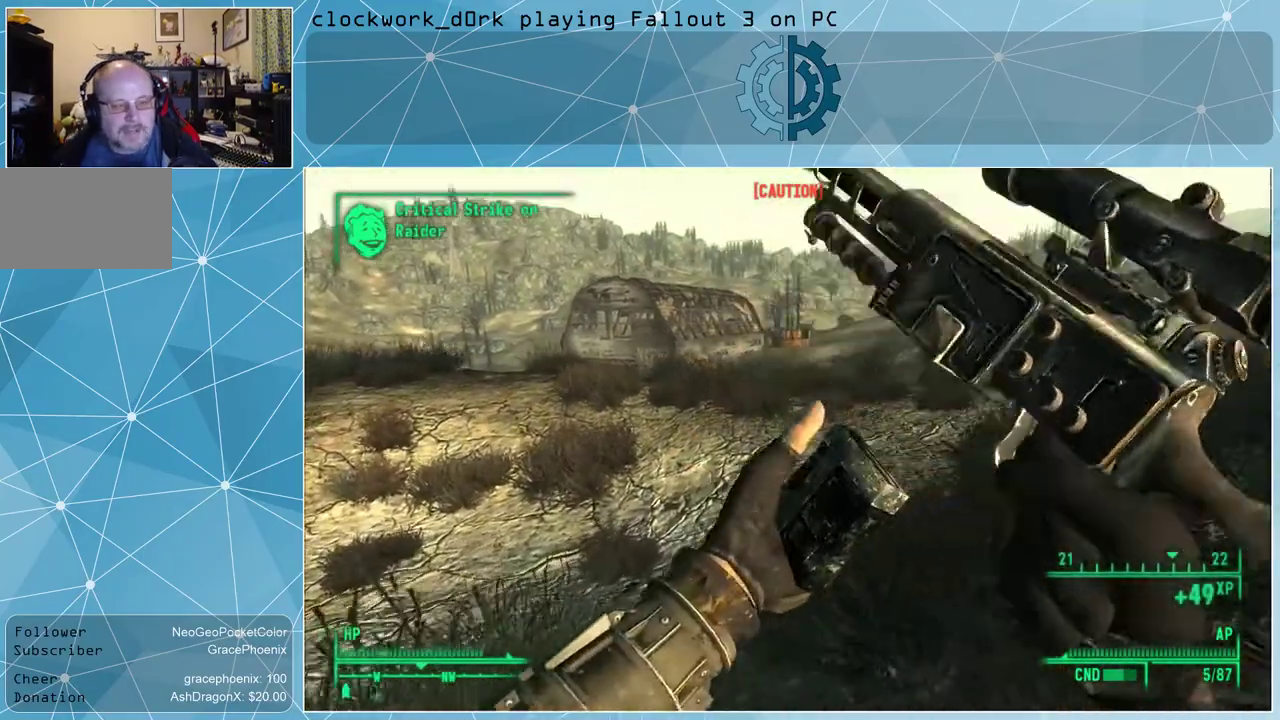
{"keys": ["a", "w"], "mouse": [], "events": [[134, "a", "down"]]}
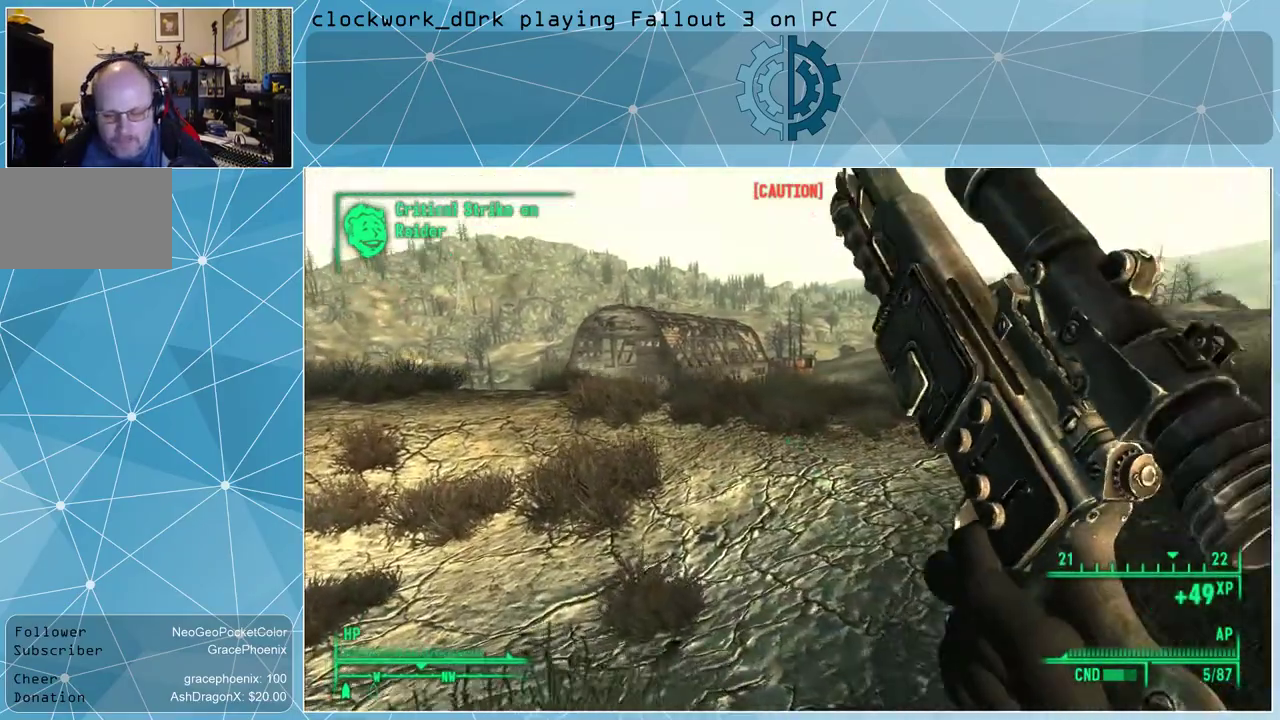
{"keys": ["w"], "mouse": [], "events": [[434, "a", "up"]]}
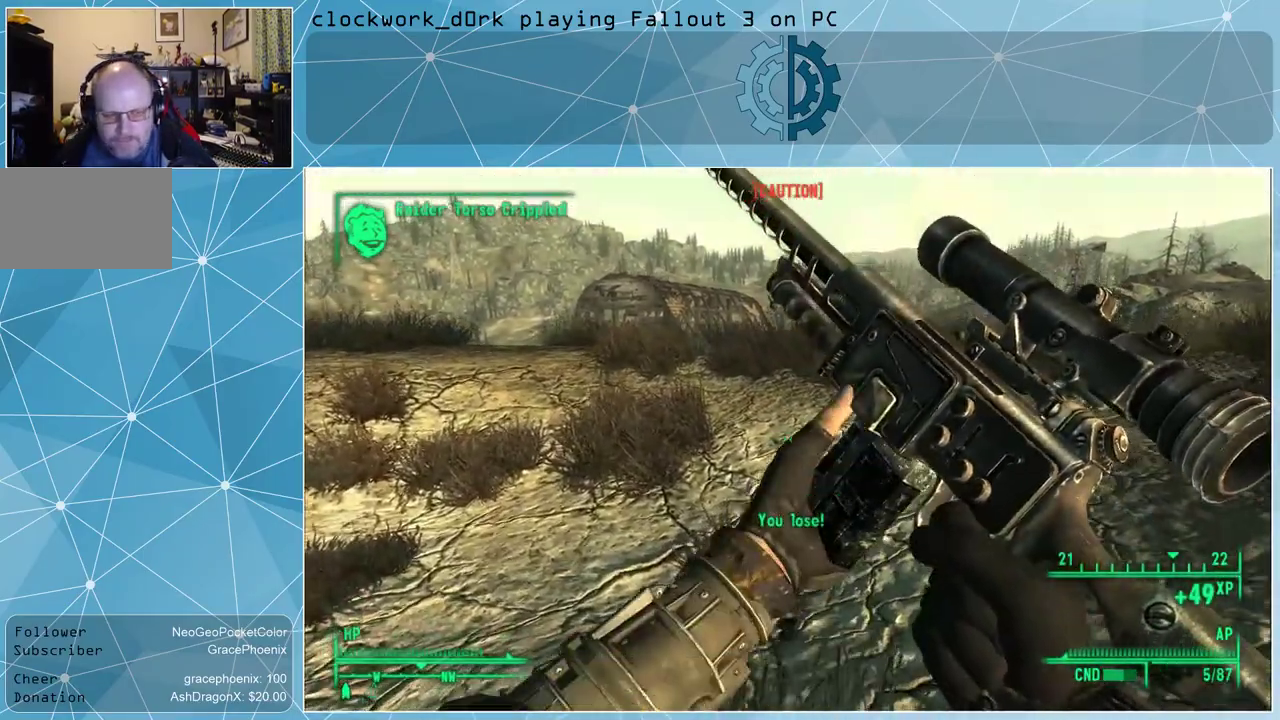
{"keys": ["w"], "mouse": [], "events": []}
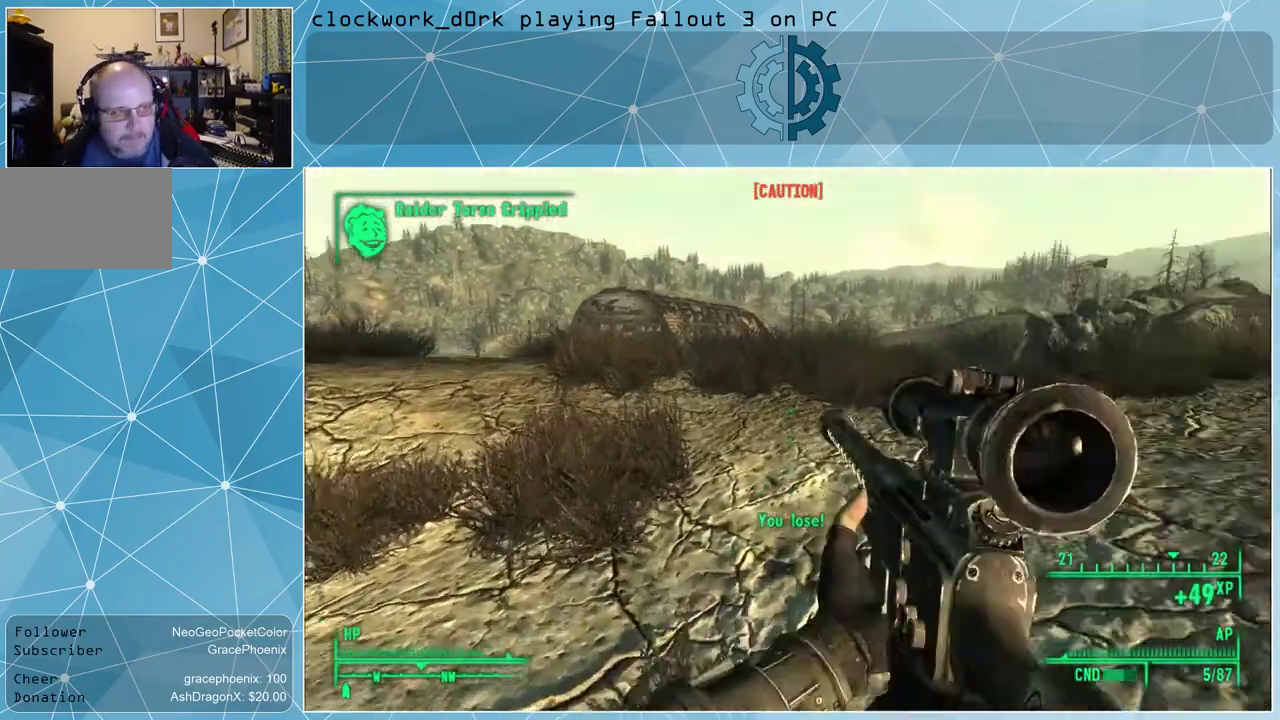
{"keys": ["w"], "mouse": [], "events": []}
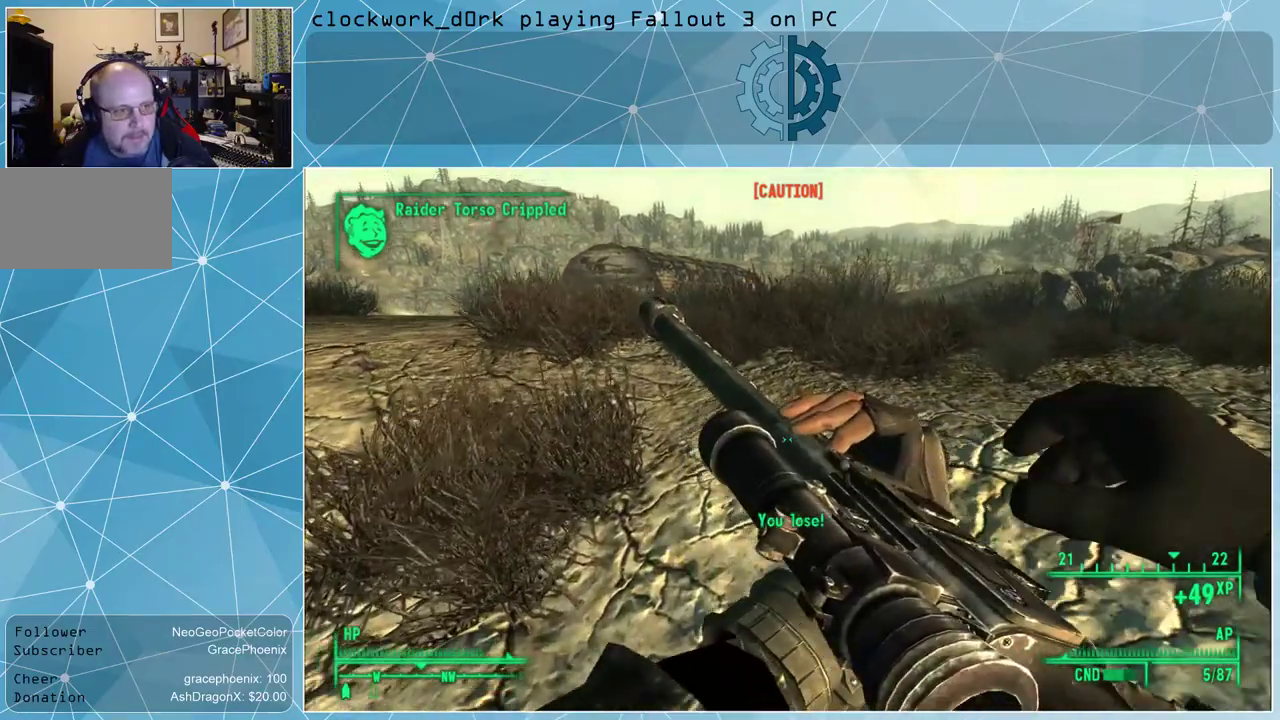
{"keys": ["w"], "mouse": [], "events": []}
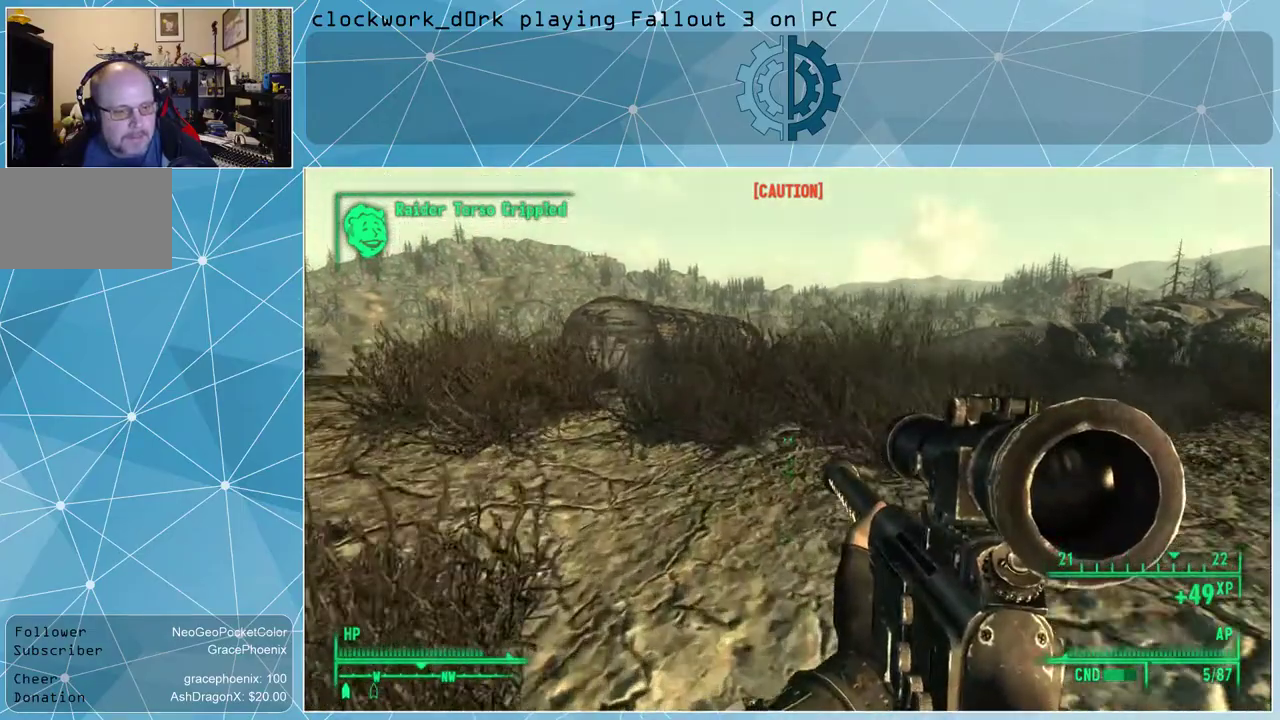
{"keys": ["d", "w"], "mouse": [], "events": [[234, "d", "down"]]}
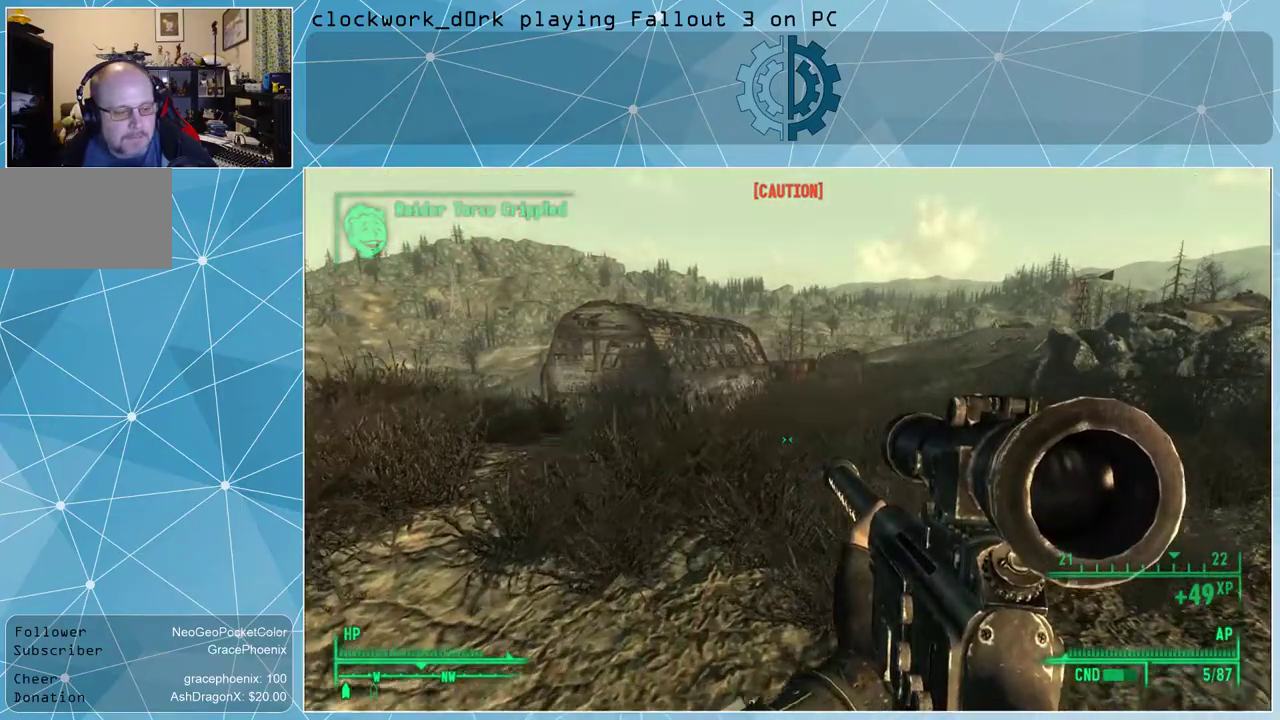
{"keys": ["w"], "mouse": [], "events": [[134, "d", "up"]]}
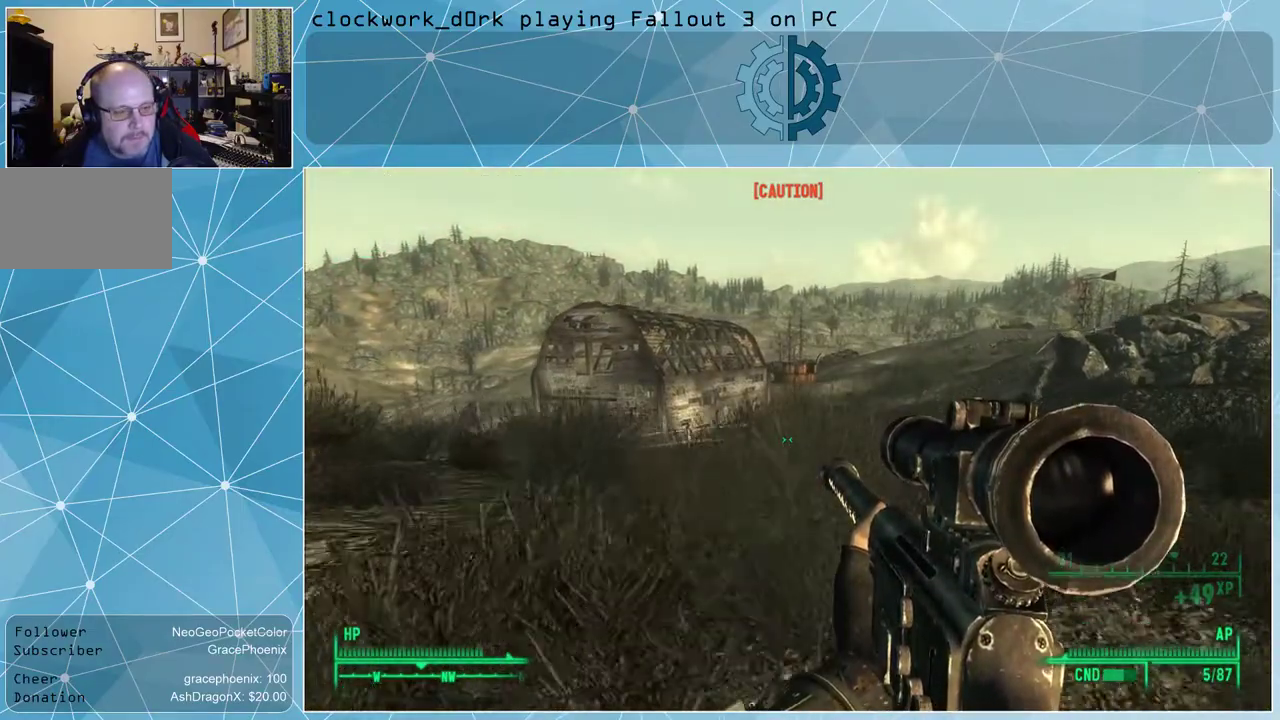
{"keys": ["w"], "mouse": [], "events": [[167, "d", "down"], [334, "d", "up"]]}
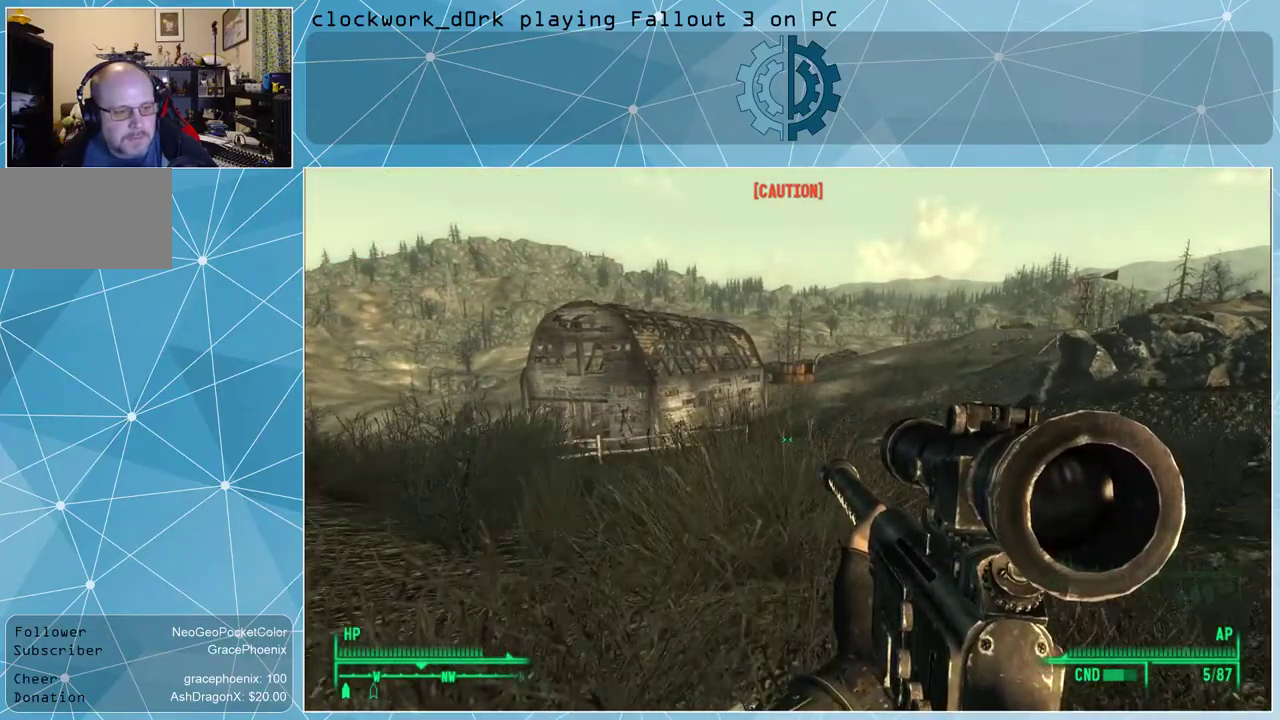
{"keys": ["w"], "mouse": [], "events": []}
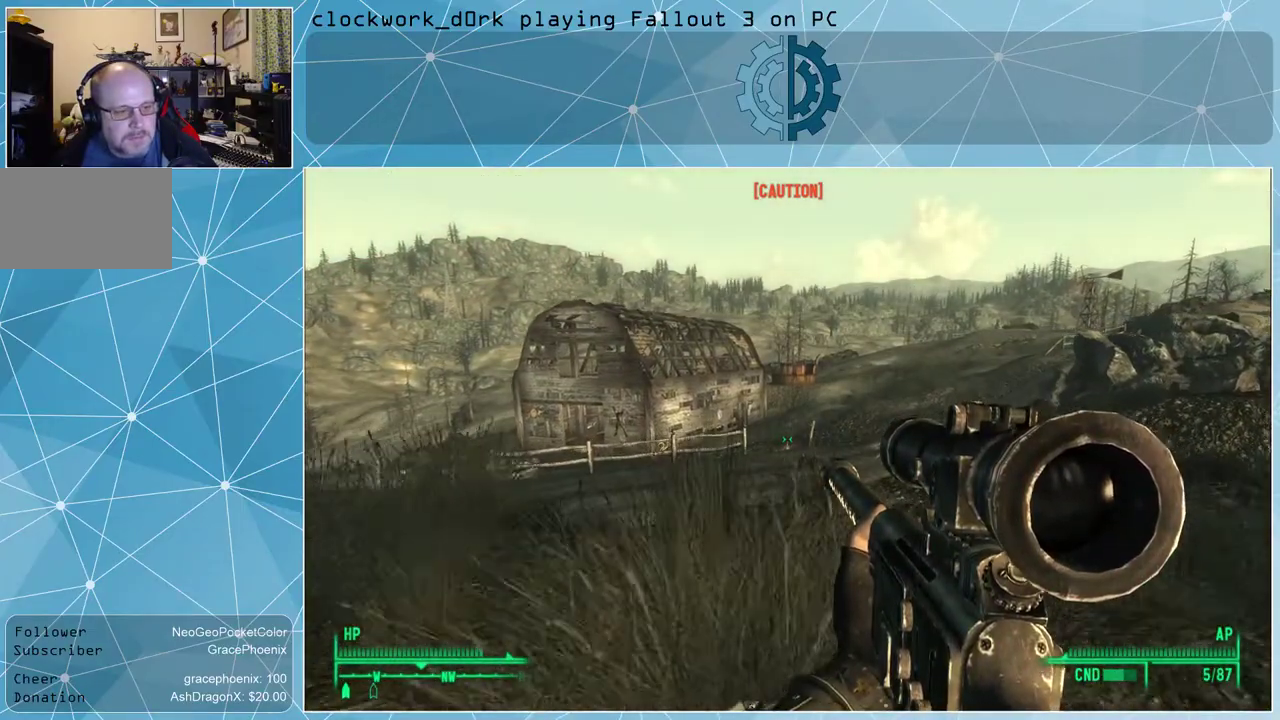
{"keys": ["w"], "mouse": [], "events": []}
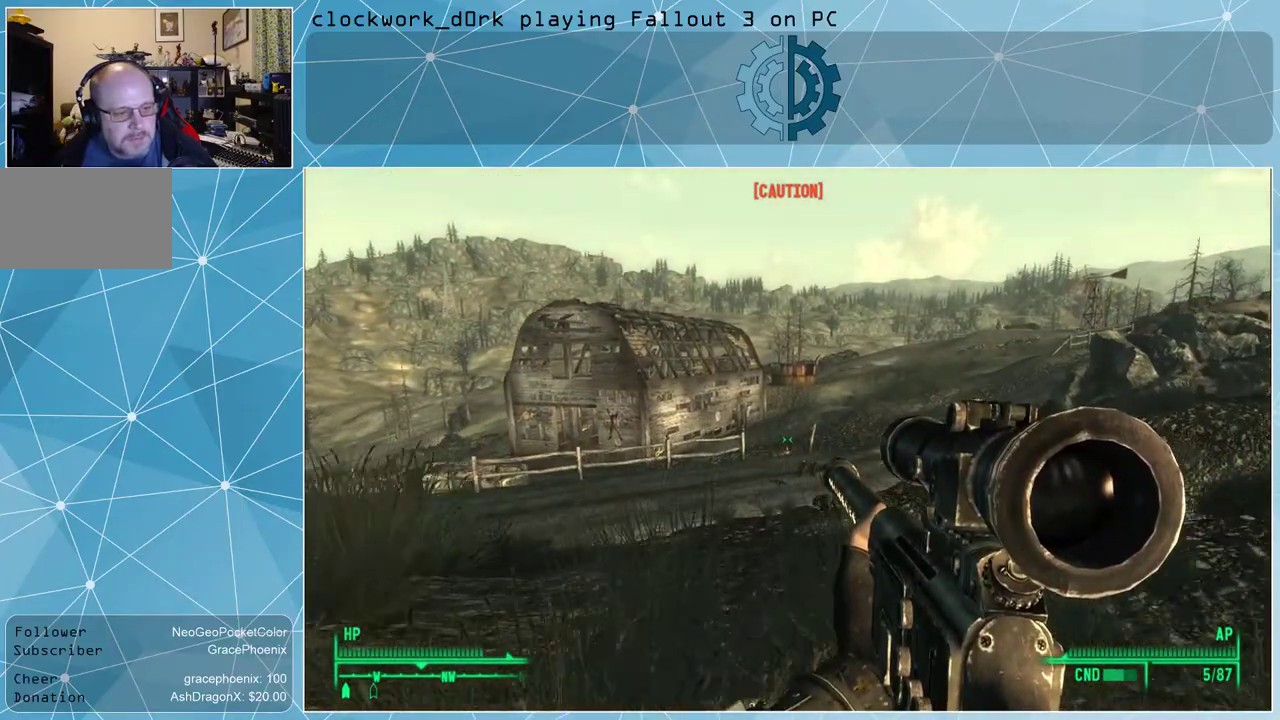
{"keys": [], "mouse": [], "events": [[100, "w", "up"]]}
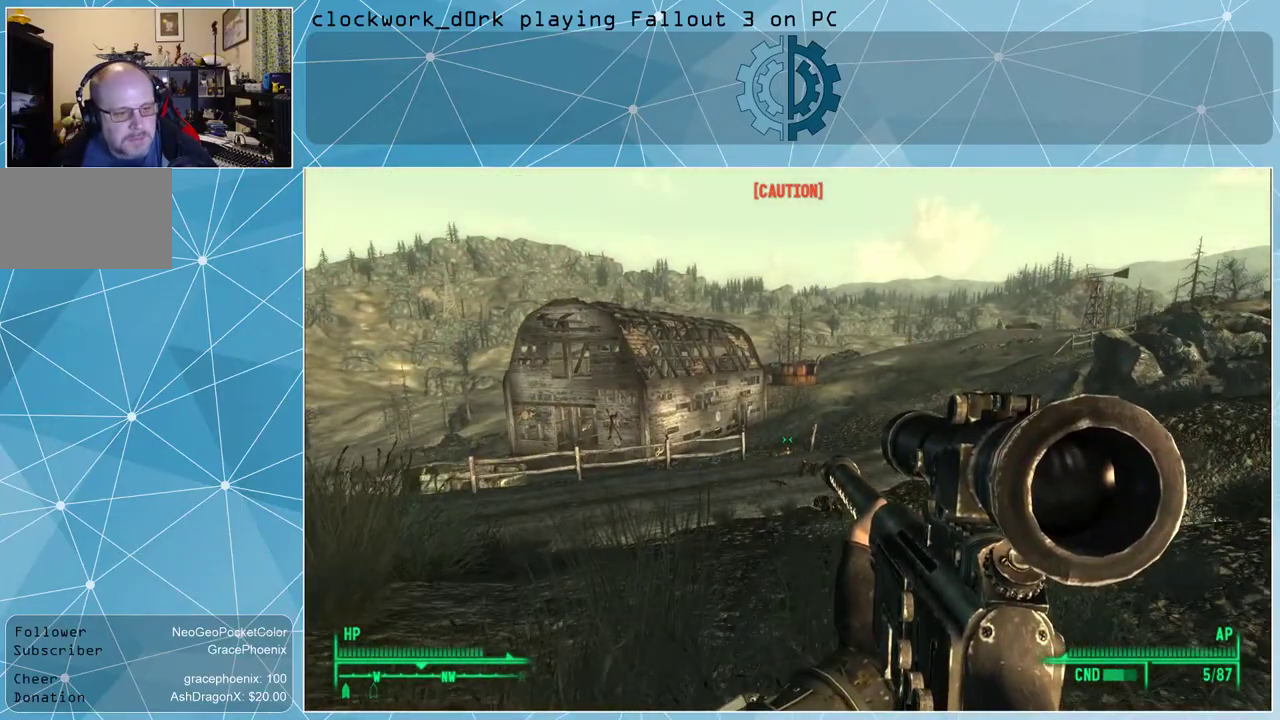
{"keys": [], "mouse": [], "events": []}
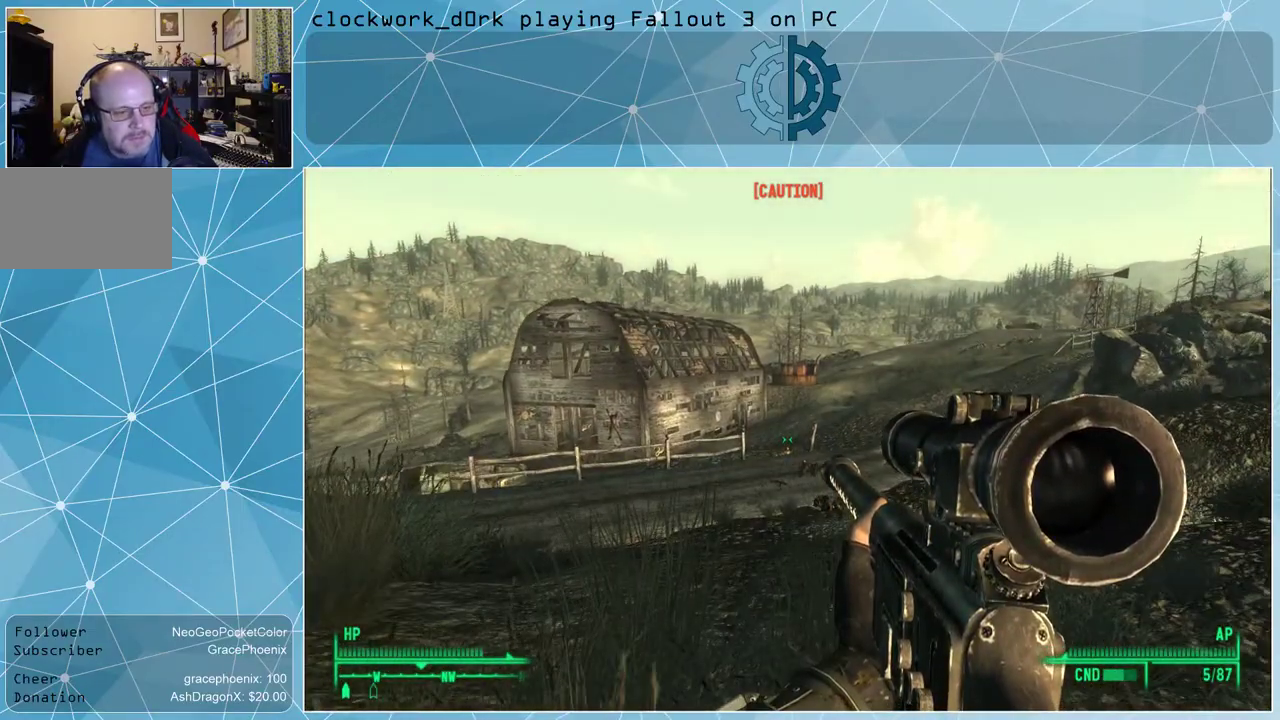
{"keys": [], "mouse": [], "events": [[100, "tab", "down"], [200, "tab", "up"]]}